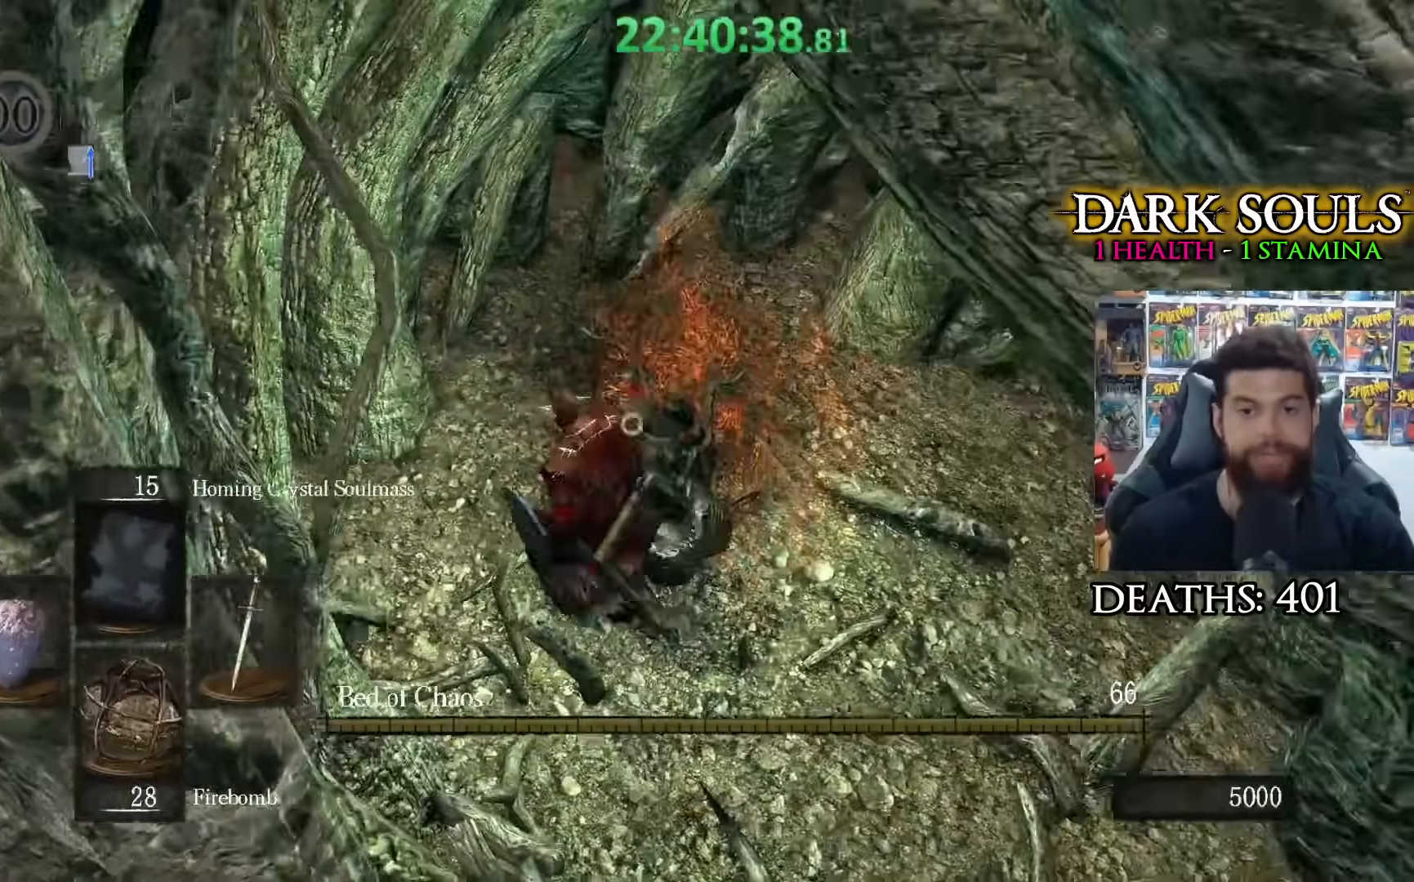
Gameplay with a controller (Xbox layout); each line is a JSON object with the inputs held at the frame after it. "events" lists button and stick changes between this image and that frame as [ms after this image, input, new state], when the widget could be followed in between.
{"buttons": [], "left_stick": "up", "right_stick": "right"}
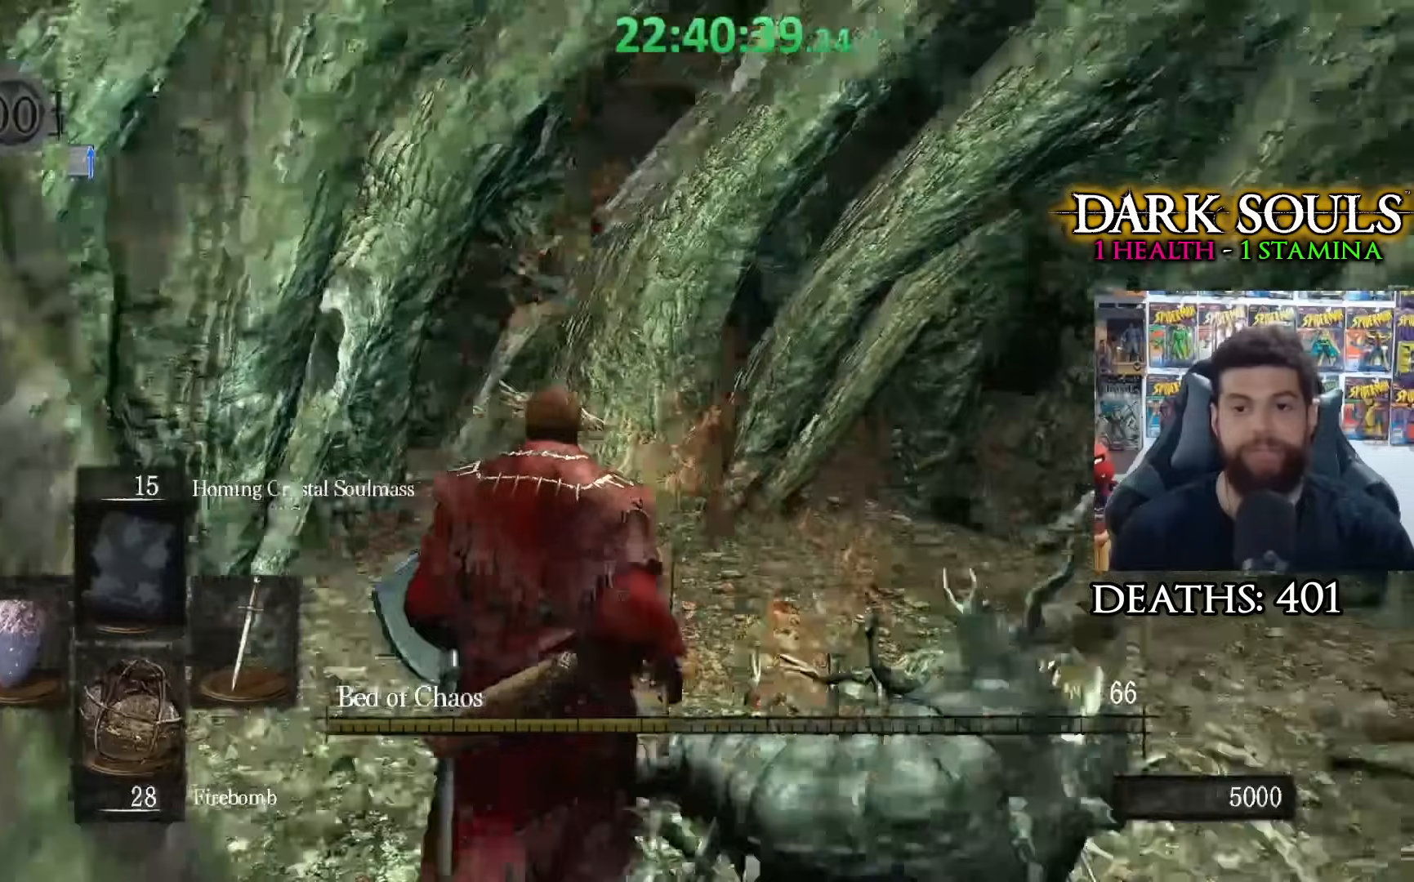
{"buttons": [], "left_stick": "up", "right_stick": "right"}
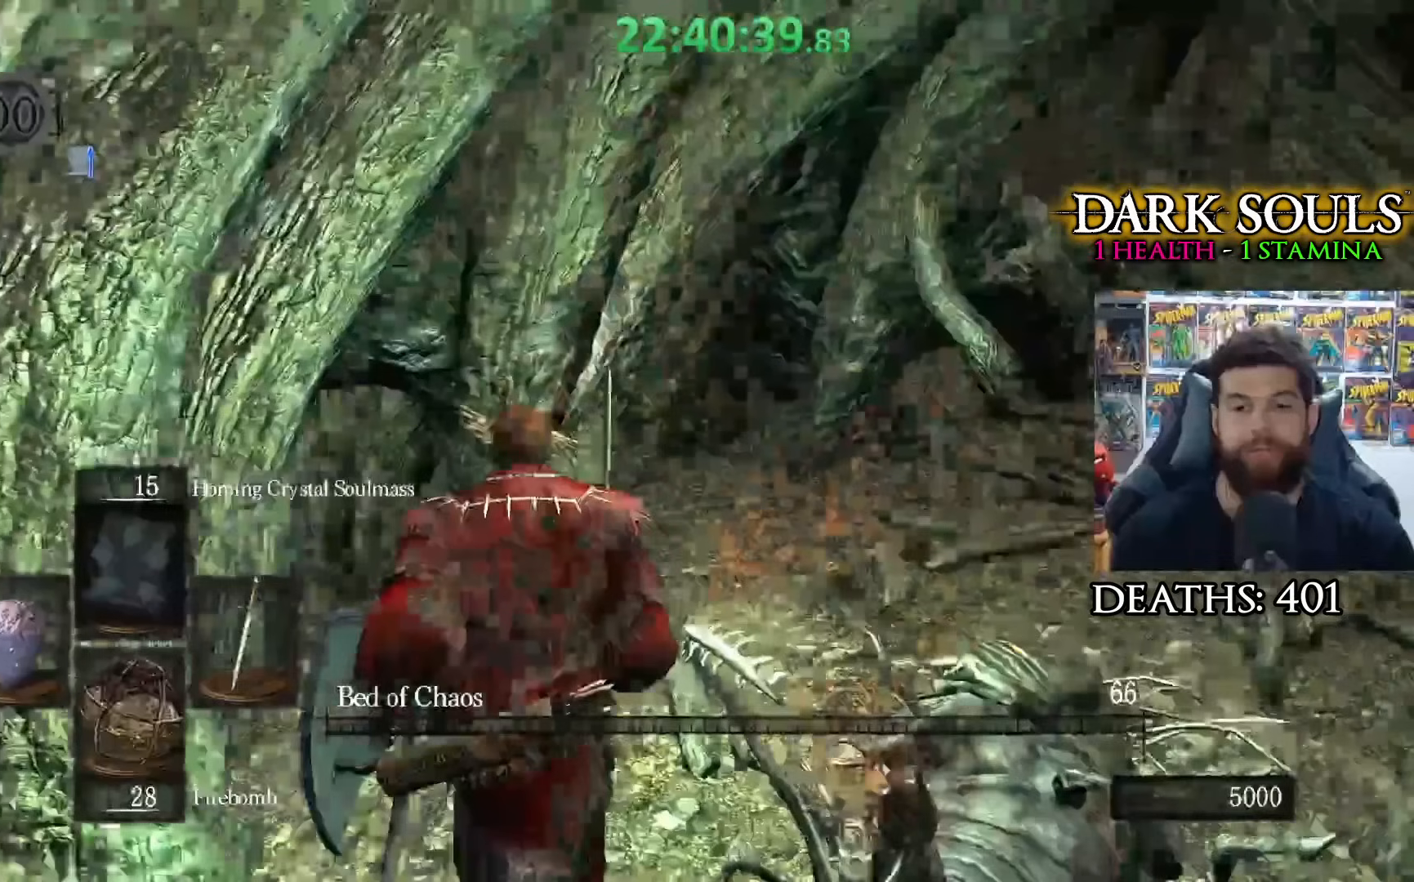
{"buttons": [], "left_stick": "center", "right_stick": "center", "events": [[117, "left_stick", "center"], [117, "right_stick", "center"]]}
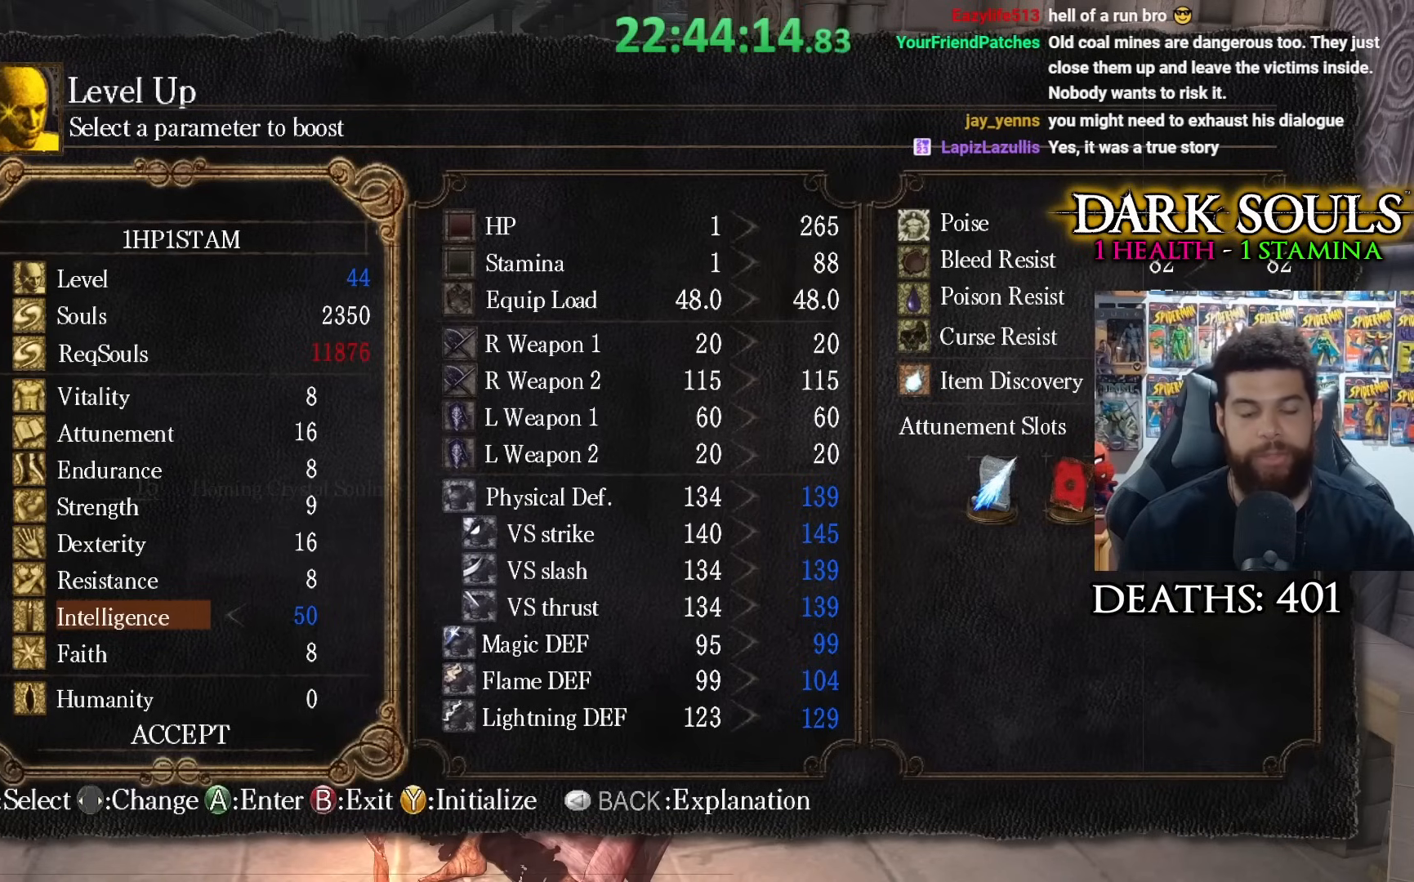
{"buttons": ["DPAD_UP"], "left_stick": "center", "right_stick": "center", "events": [[300, "DPAD_UP", "down"], [367, "DPAD_UP", "up"], [467, "DPAD_UP", "down"]]}
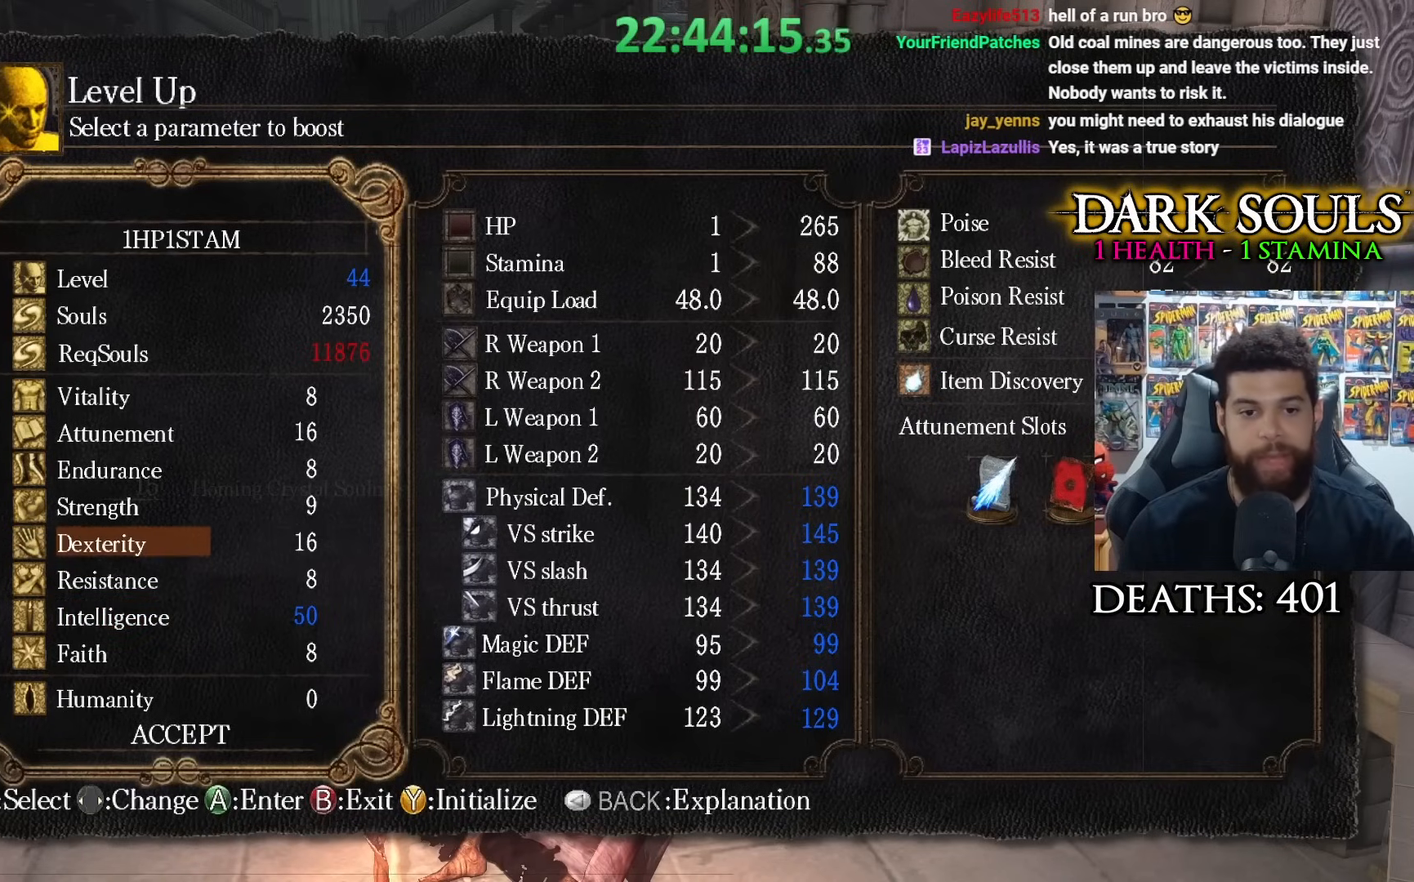
{"buttons": [], "left_stick": "center", "right_stick": "center", "events": [[67, "DPAD_UP", "up"]]}
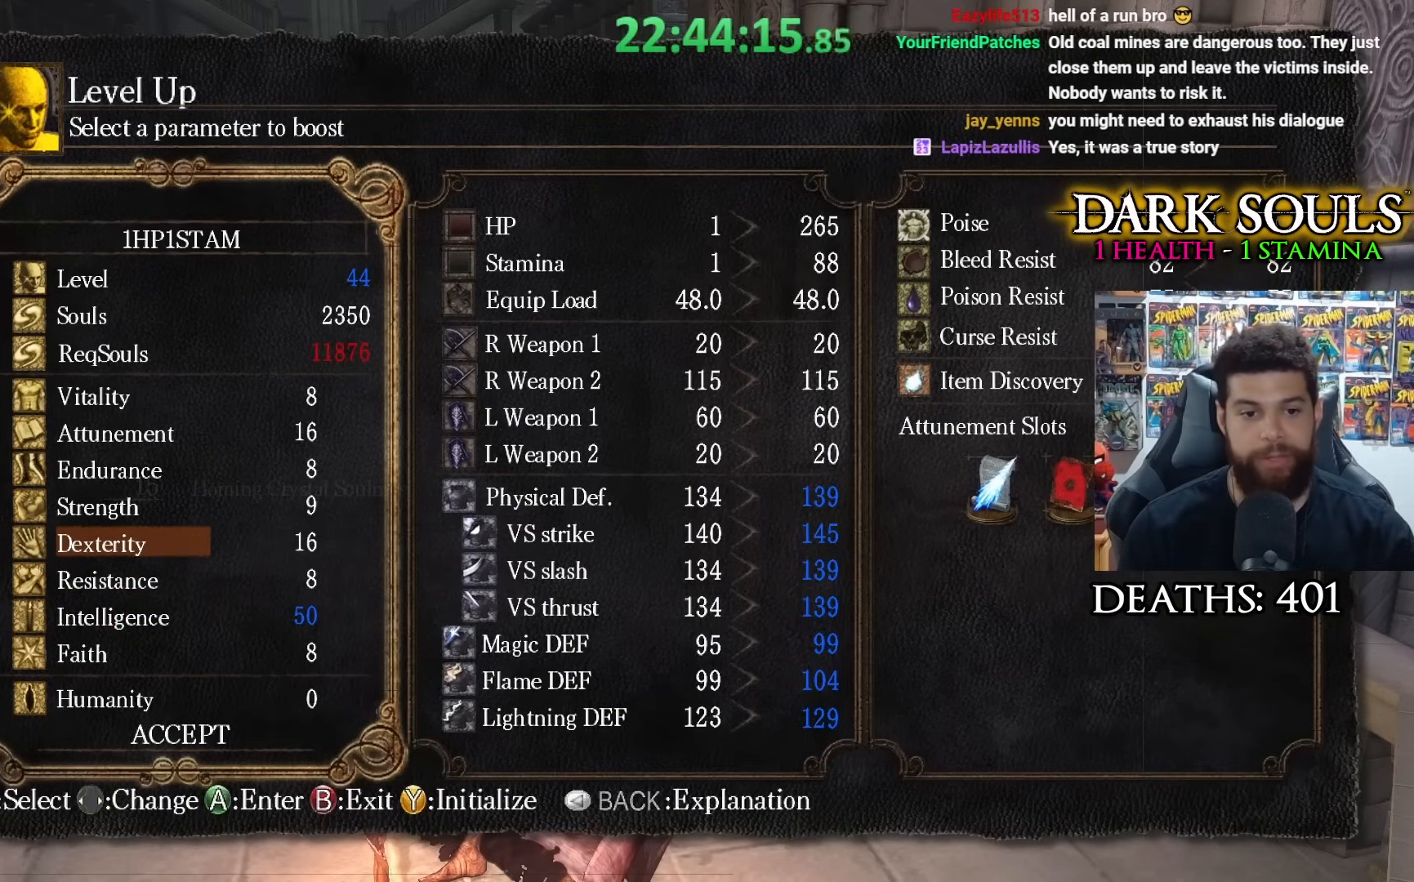
{"buttons": ["DPAD_DOWN"], "left_stick": "center", "right_stick": "center", "events": [[367, "DPAD_DOWN", "down"]]}